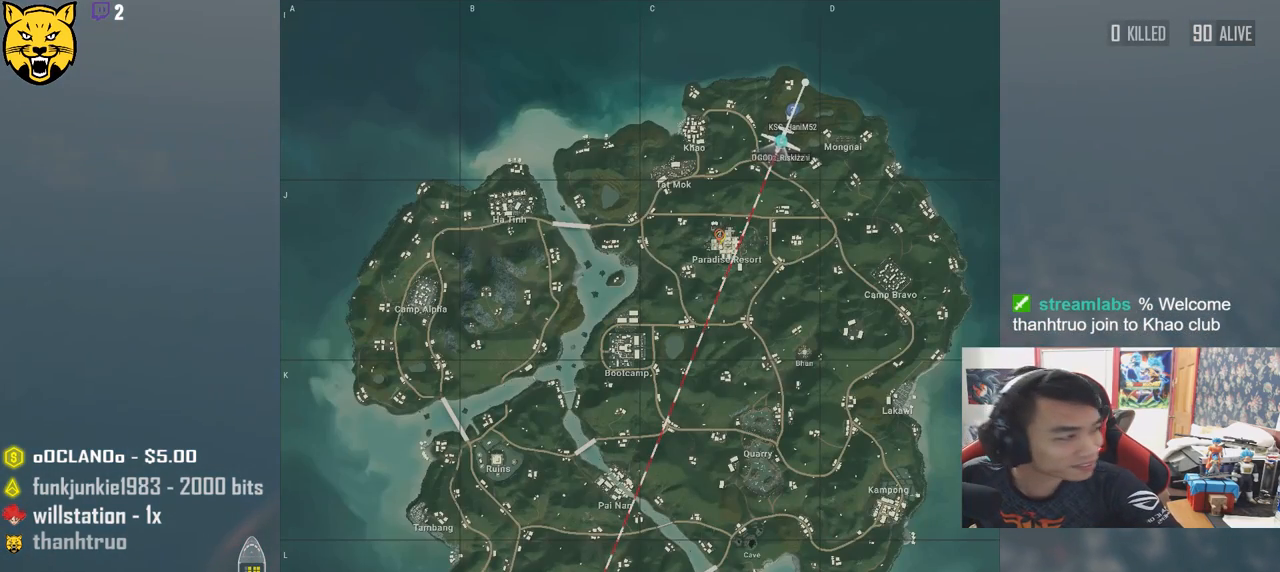
Gameplay with keyboard and mouse; each line is a JSON object with the keys and mouse buttons held at the frame after it. "events" lists presses ("down") and releases ("up") of "a", "c", "ctrl", "d", "e", "f", "q", "r", "s", "shift", "space", "tab", "v", "w", "x", "z", "mouse_left", "mouse_wheel" and "mouse_right" between this image and that frame as [ms after this image, input, new state], when the widget could be followed in between. "mouse_left", "mouse_wheel", "mouse_right" = the "left", "wheel", "right" buttons of the "mouse" list. No other keys are recorded. "wheel" means that the mouse wheel is clicked or scrolled. Mouse movement is not recorded.
{"keys": [], "mouse": [], "events": [[200, "mouse_wheel", "down"], [350, "mouse_wheel", "up"]]}
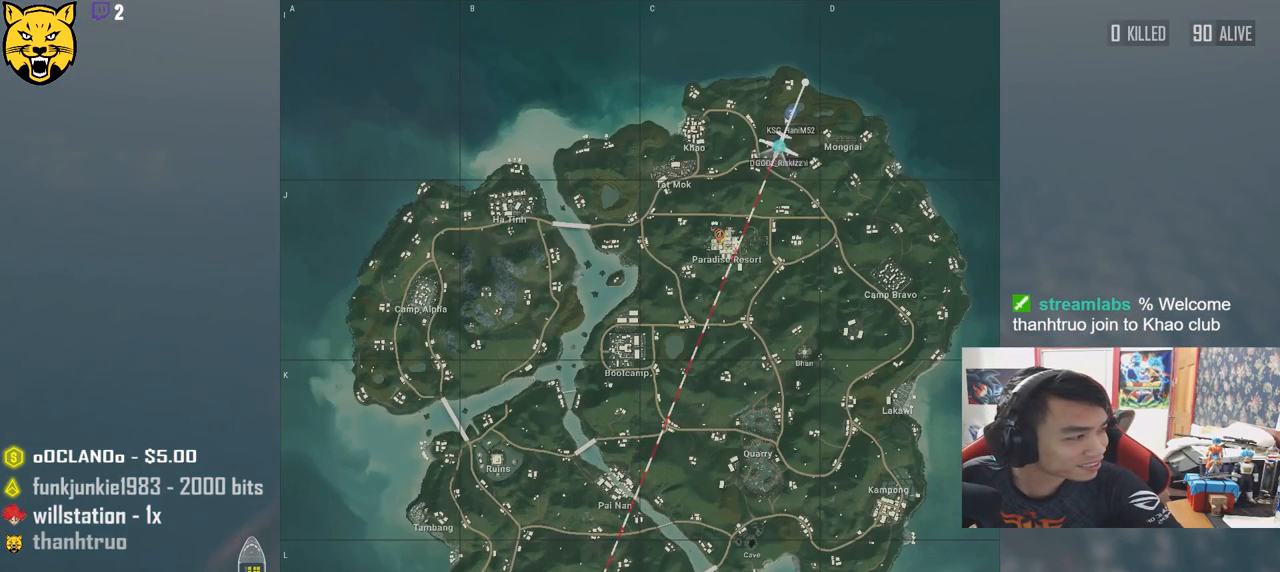
{"keys": [], "mouse": [], "events": []}
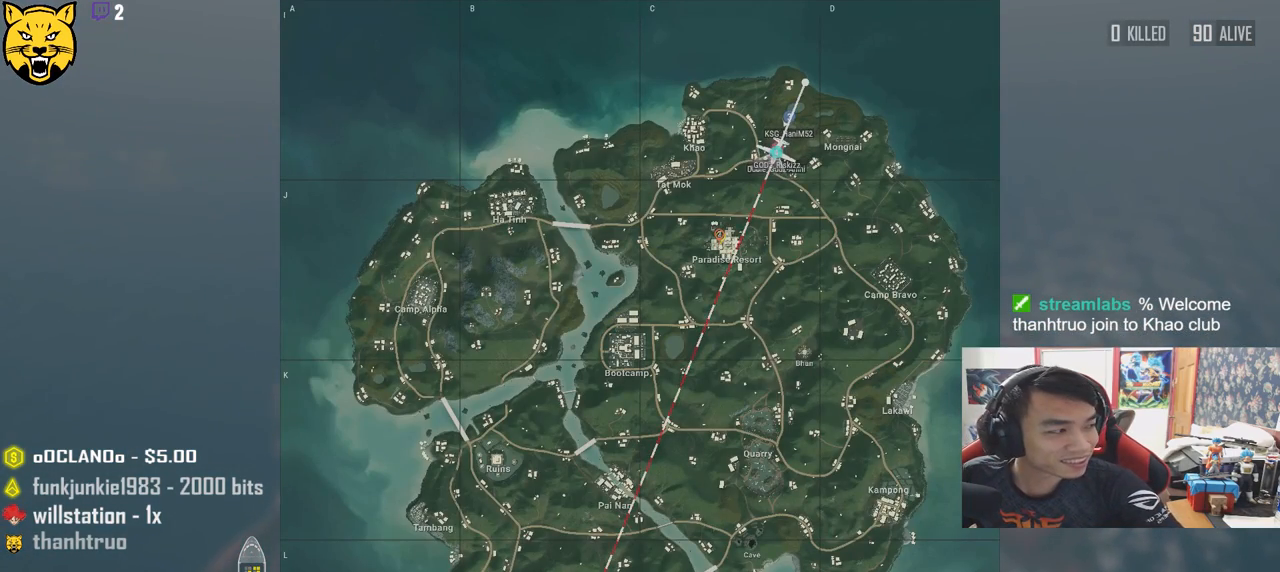
{"keys": [], "mouse": [], "events": []}
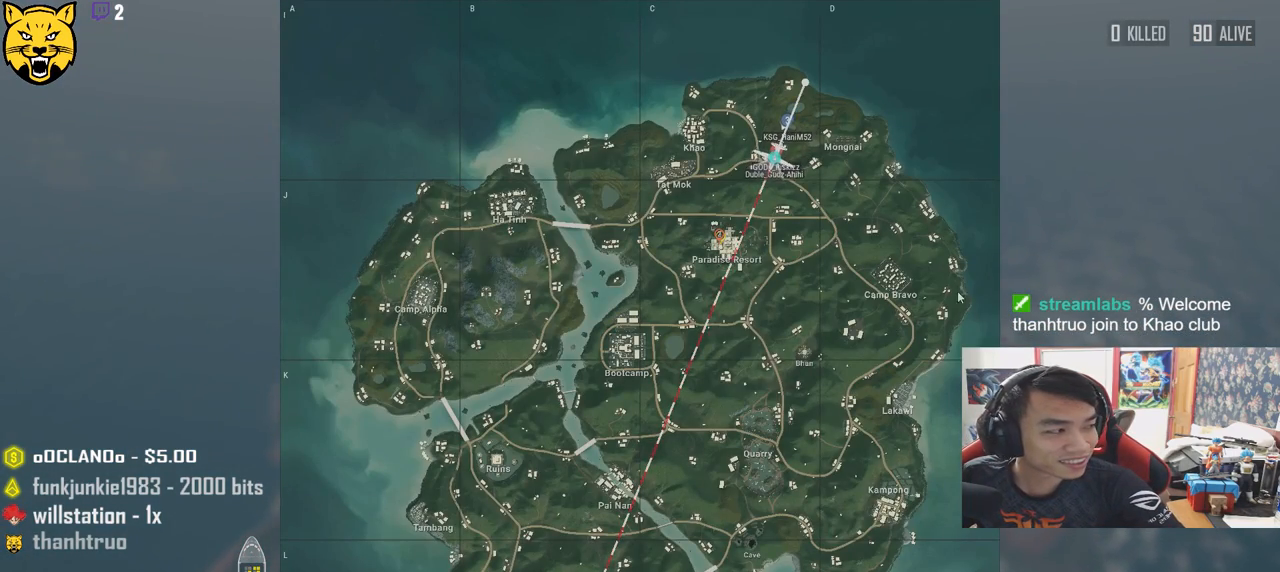
{"keys": [], "mouse": [], "events": [[50, "mouse_left", "down"], [134, "mouse_left", "up"]]}
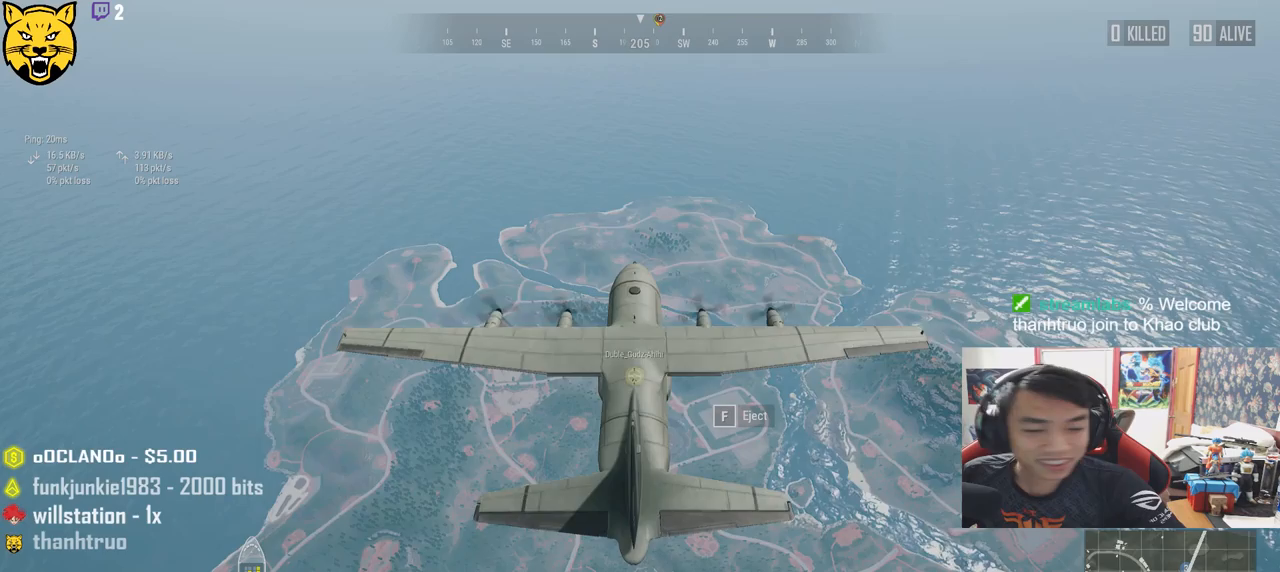
{"keys": [], "mouse": [], "events": []}
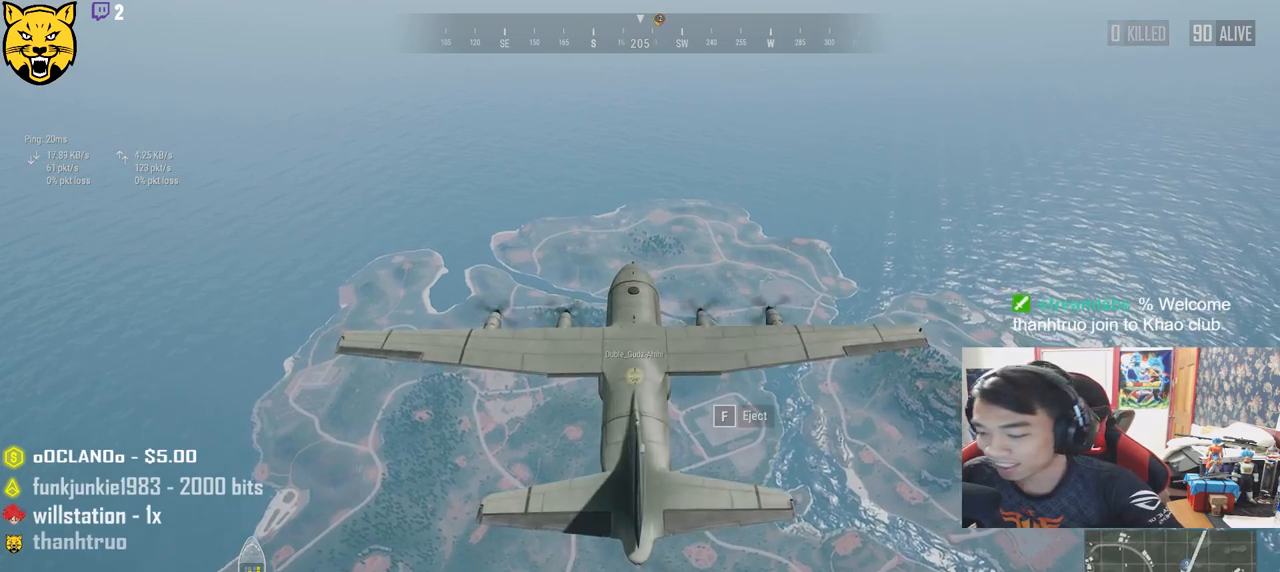
{"keys": [], "mouse": [], "events": [[234, "v", "down"], [334, "v", "up"]]}
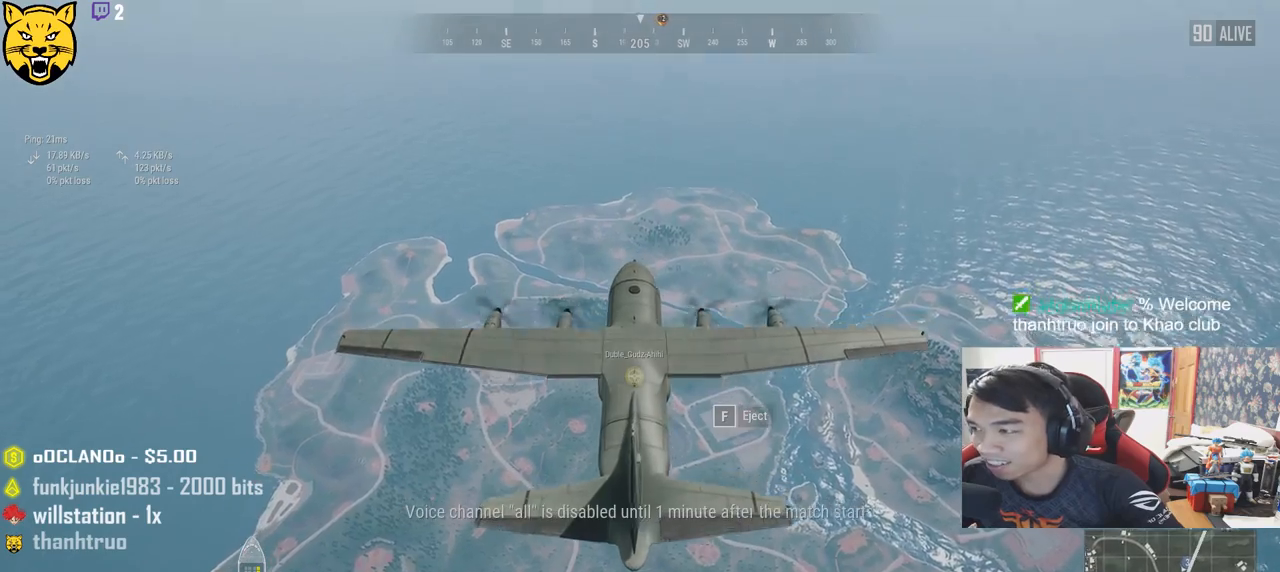
{"keys": [], "mouse": [], "events": []}
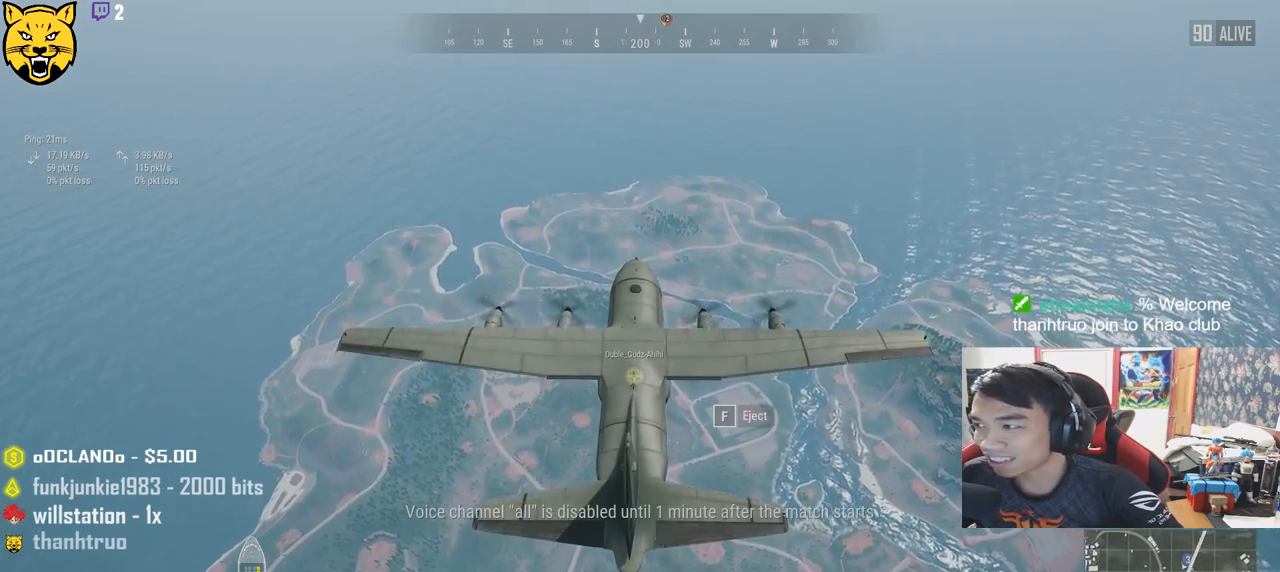
{"keys": [], "mouse": [], "events": [[300, "v", "down"], [450, "v", "up"]]}
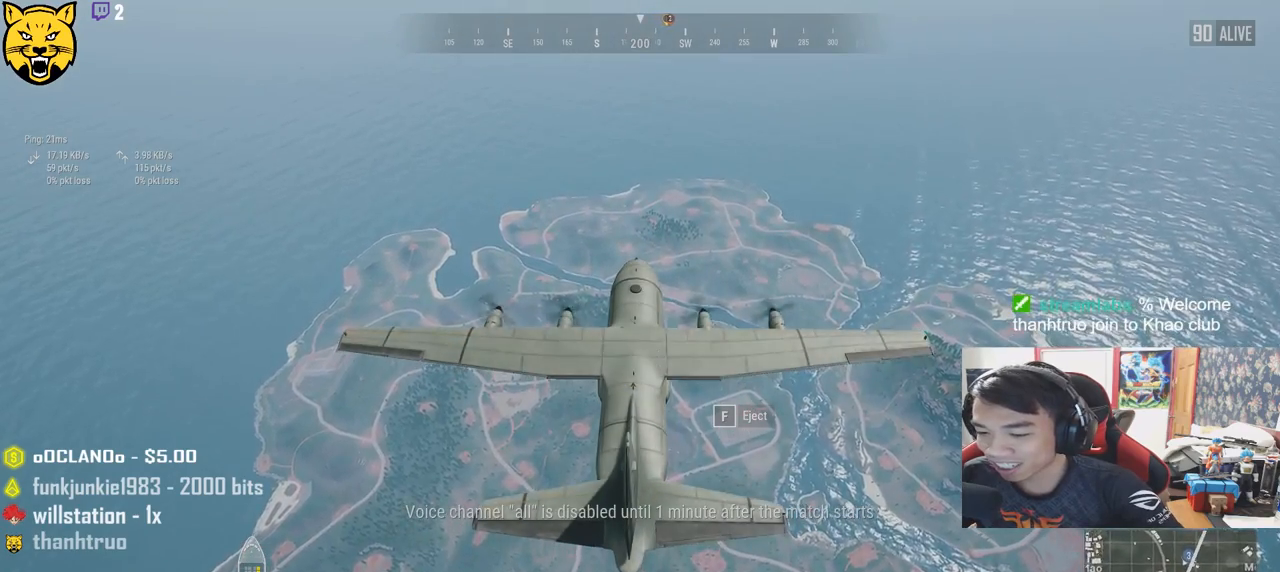
{"keys": ["w"], "mouse": [], "events": [[350, "w", "down"]]}
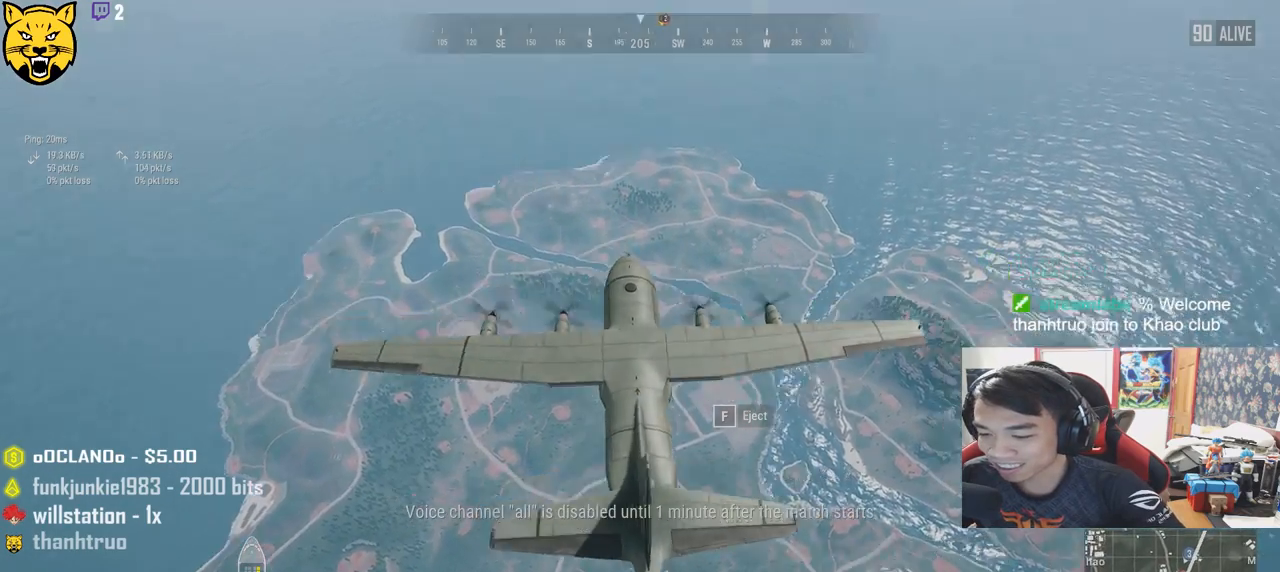
{"keys": ["w"], "mouse": [], "events": [[117, "f", "down"], [250, "f", "up"]]}
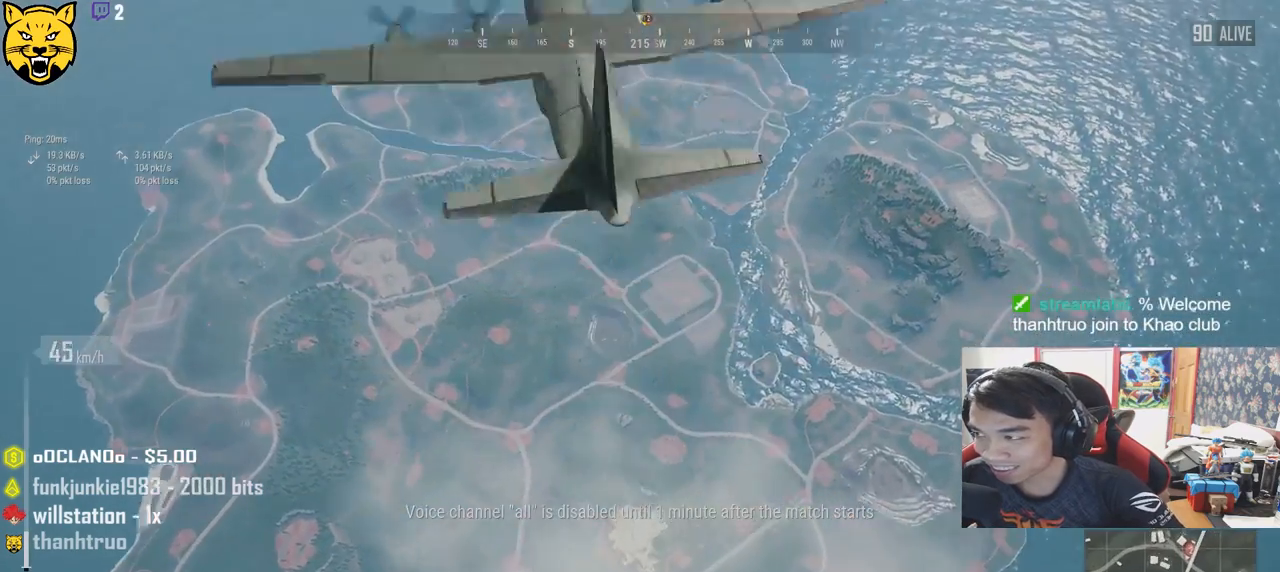
{"keys": ["v", "w"], "mouse": [], "events": [[317, "v", "down"]]}
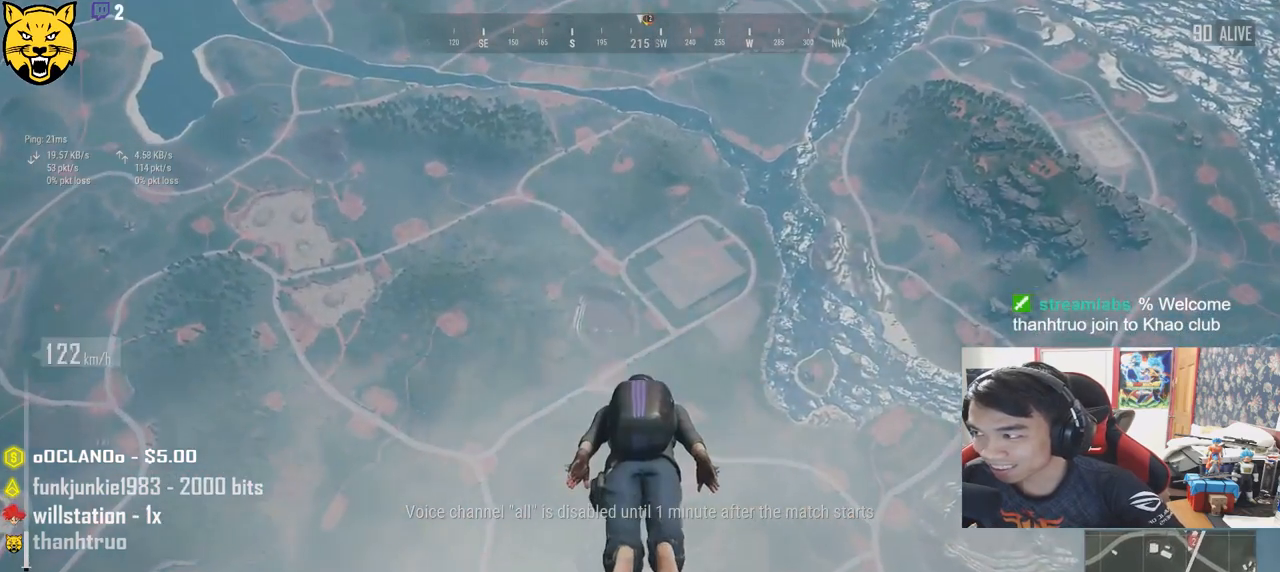
{"keys": ["w"], "mouse": [], "events": [[17, "v", "up"]]}
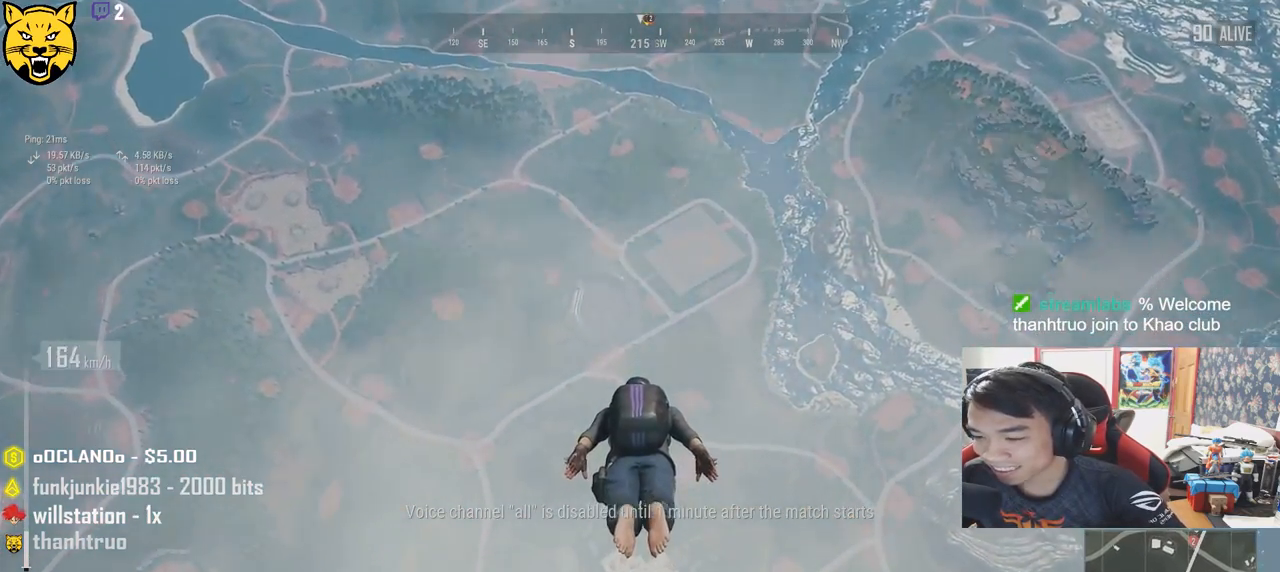
{"keys": ["w"], "mouse": [], "events": []}
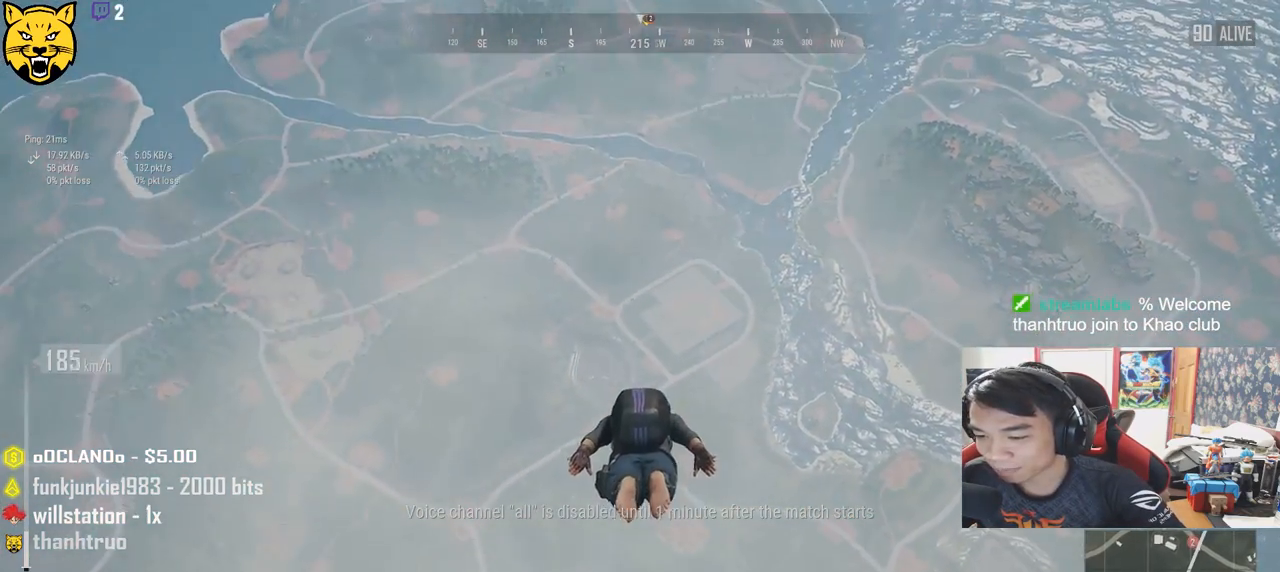
{"keys": ["w"], "mouse": [], "events": []}
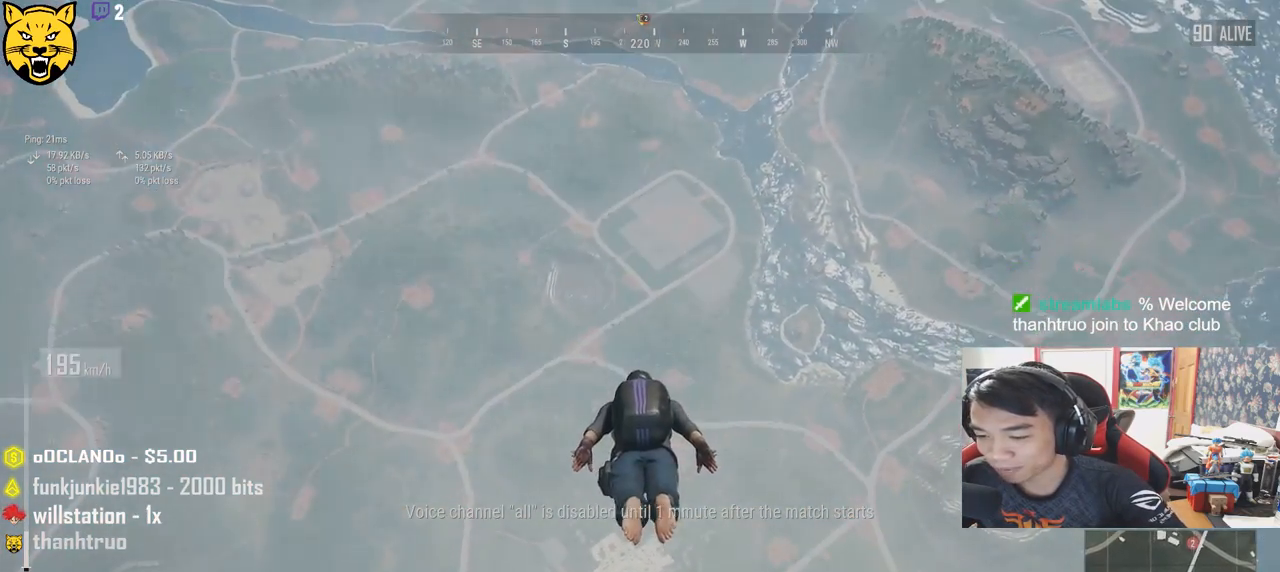
{"keys": ["w"], "mouse": [], "events": []}
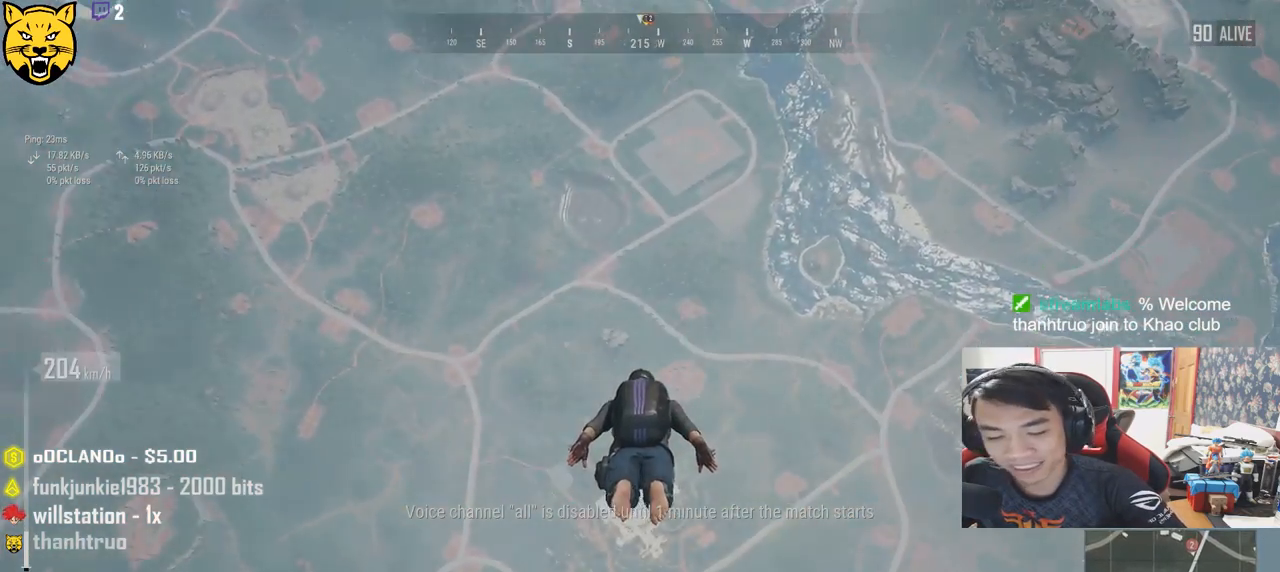
{"keys": ["w"], "mouse": [], "events": []}
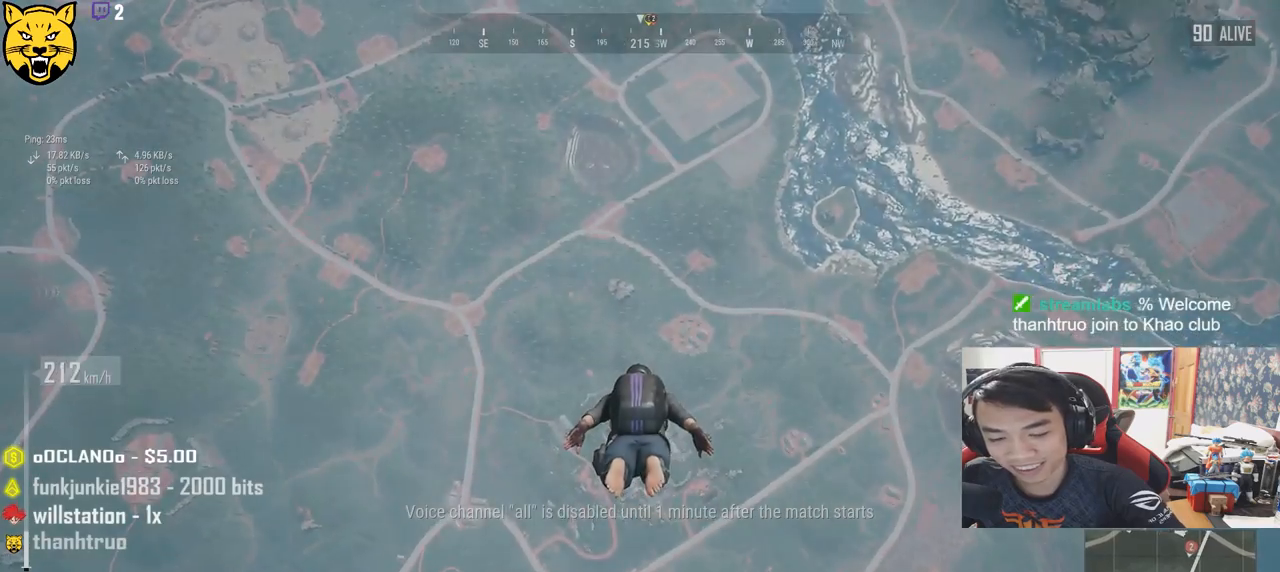
{"keys": ["w"], "mouse": [], "events": []}
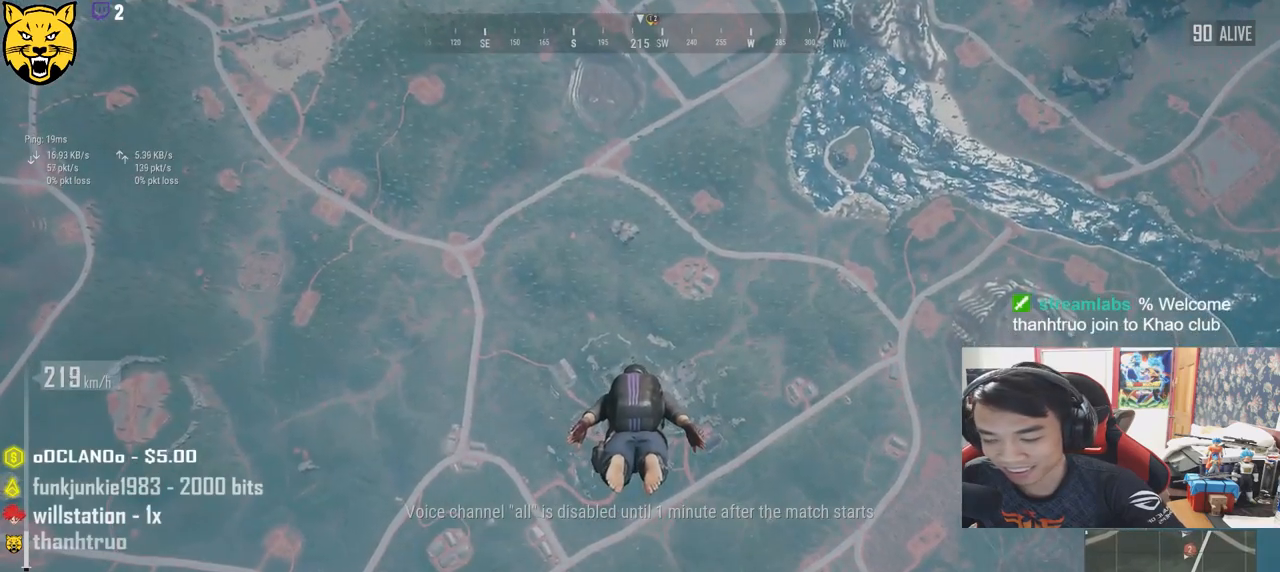
{"keys": ["w"], "mouse": [], "events": []}
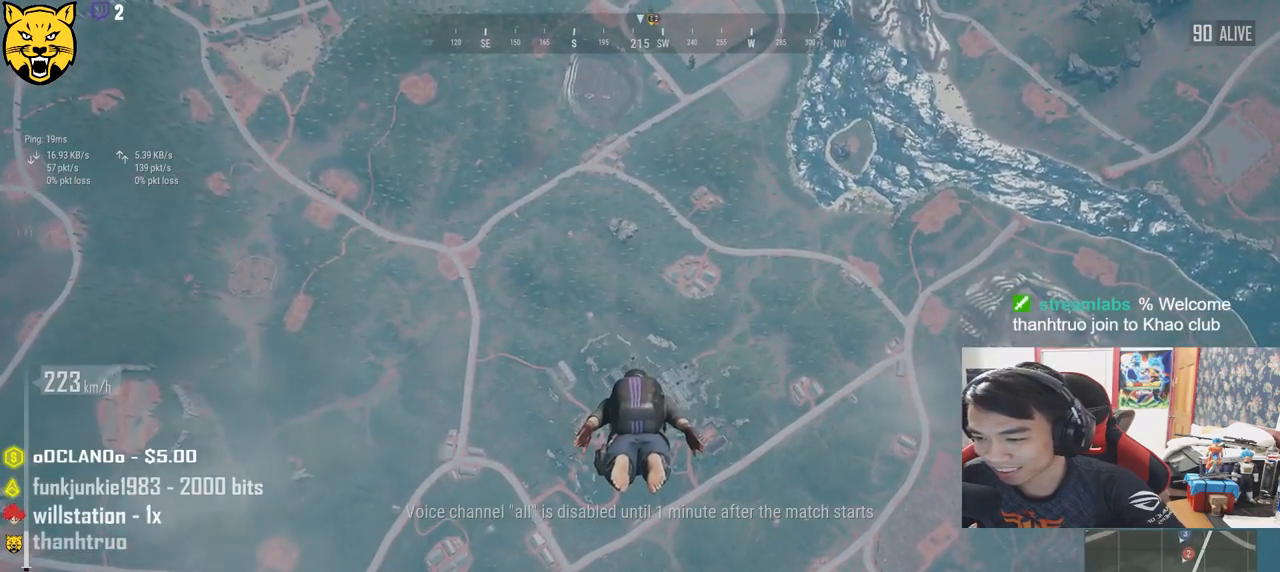
{"keys": ["w"], "mouse": [], "events": []}
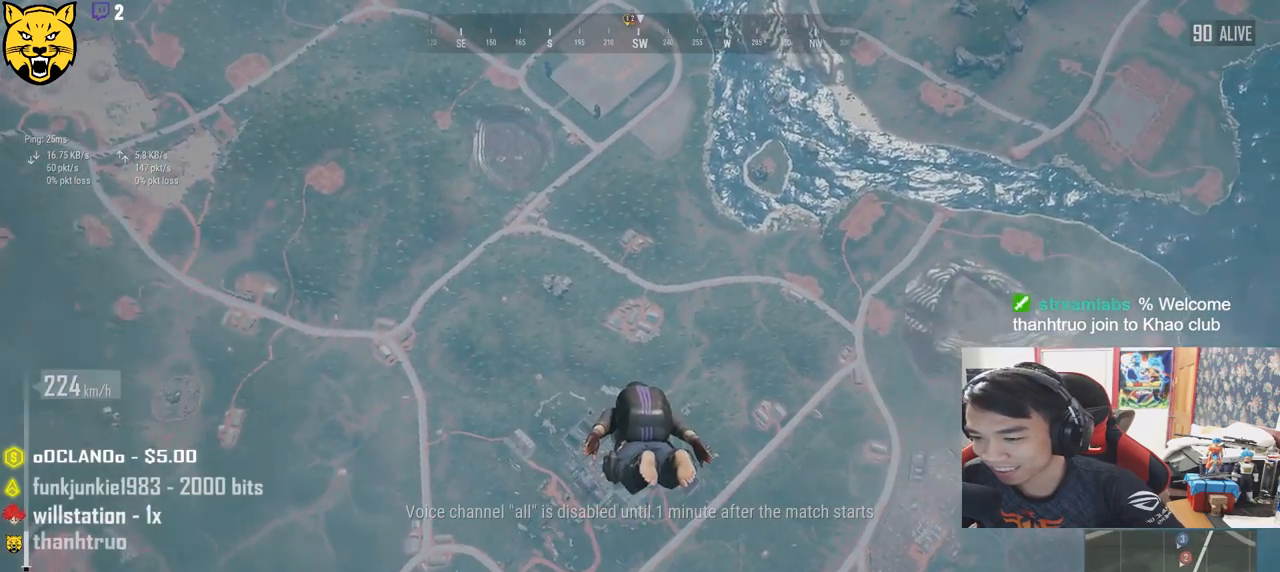
{"keys": ["w"], "mouse": [], "events": []}
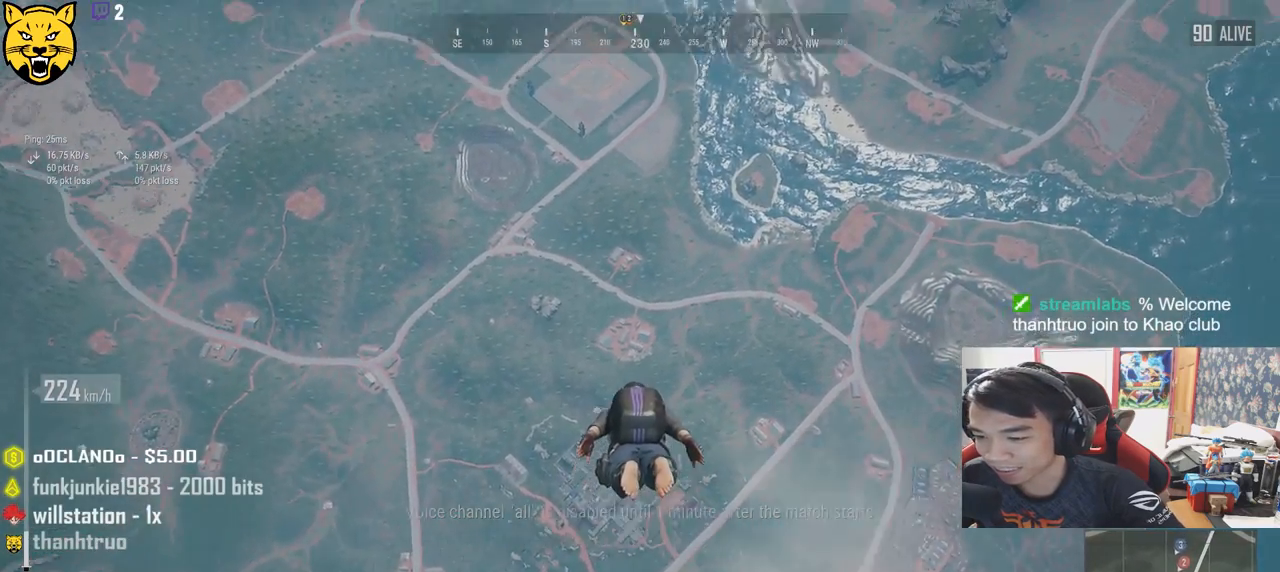
{"keys": ["w"], "mouse": [], "events": []}
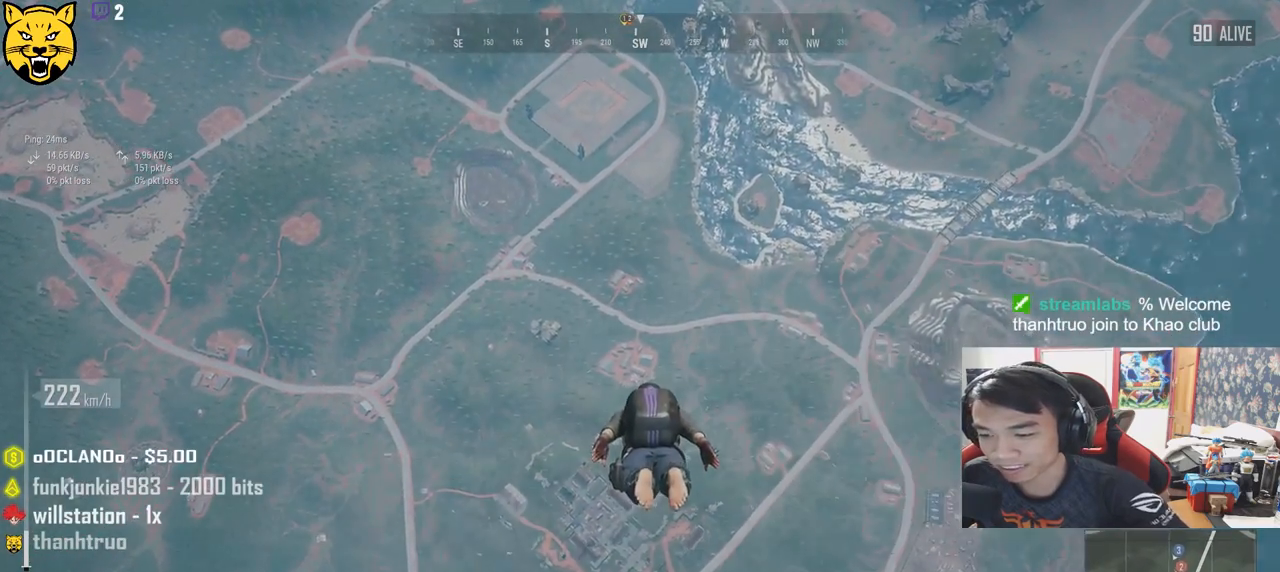
{"keys": ["w"], "mouse": [], "events": []}
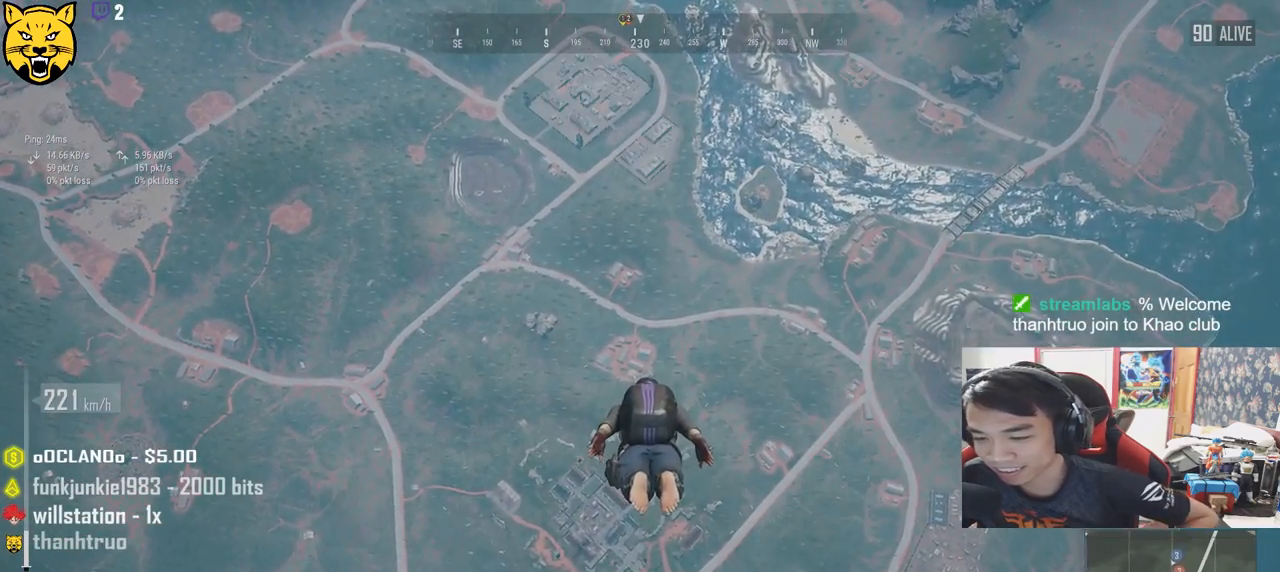
{"keys": ["w"], "mouse": [], "events": []}
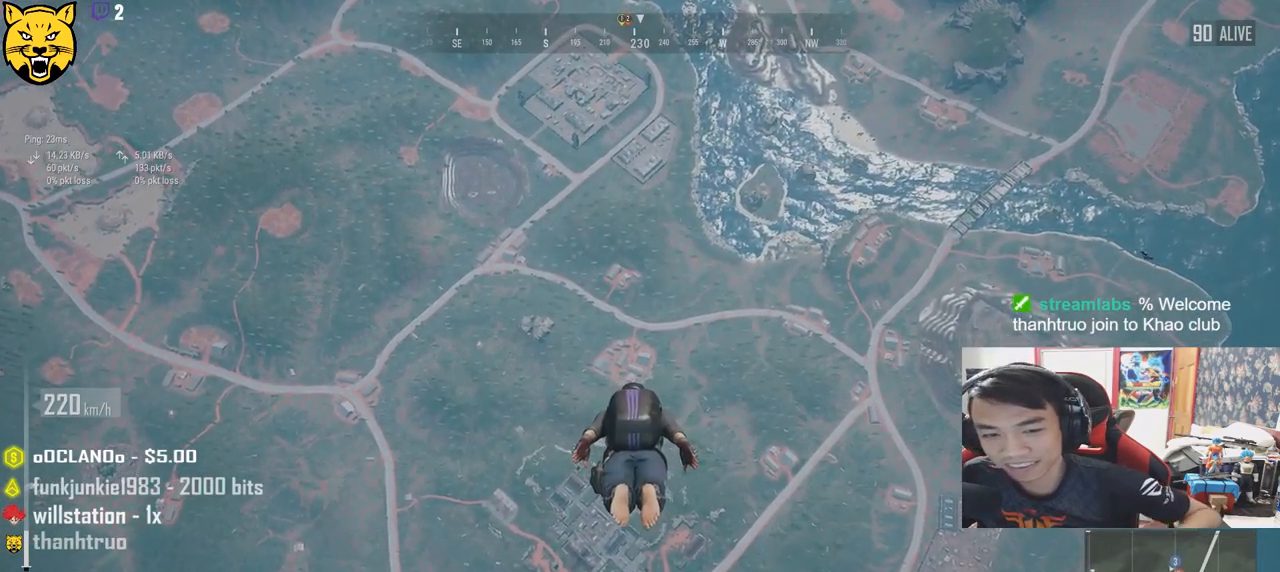
{"keys": ["w"], "mouse": [], "events": []}
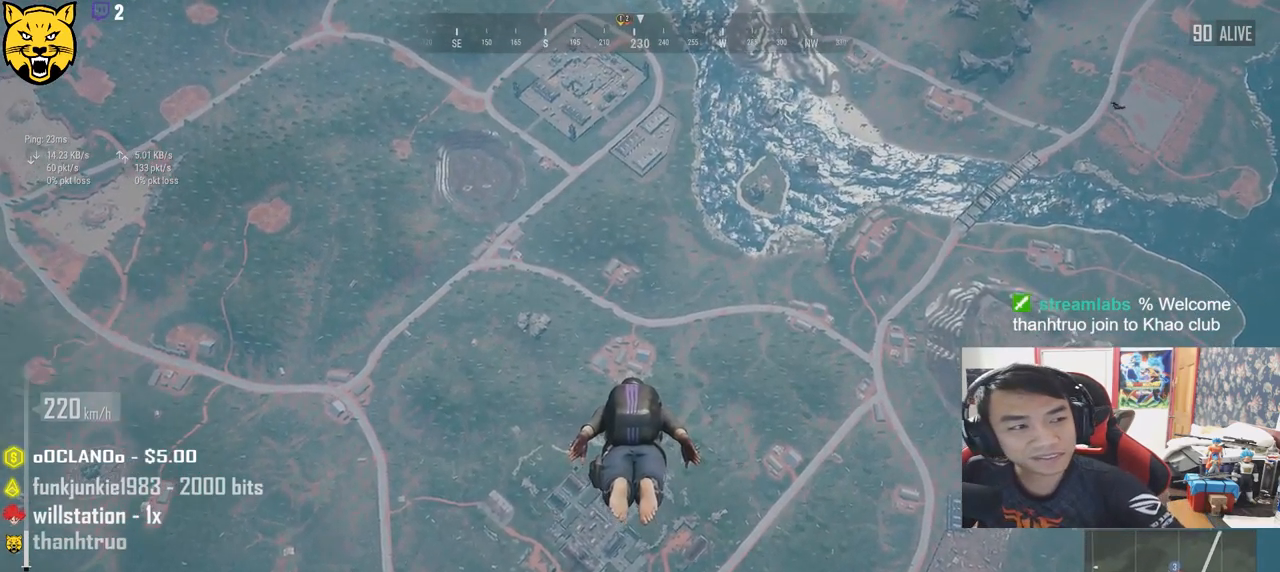
{"keys": ["w"], "mouse": [], "events": []}
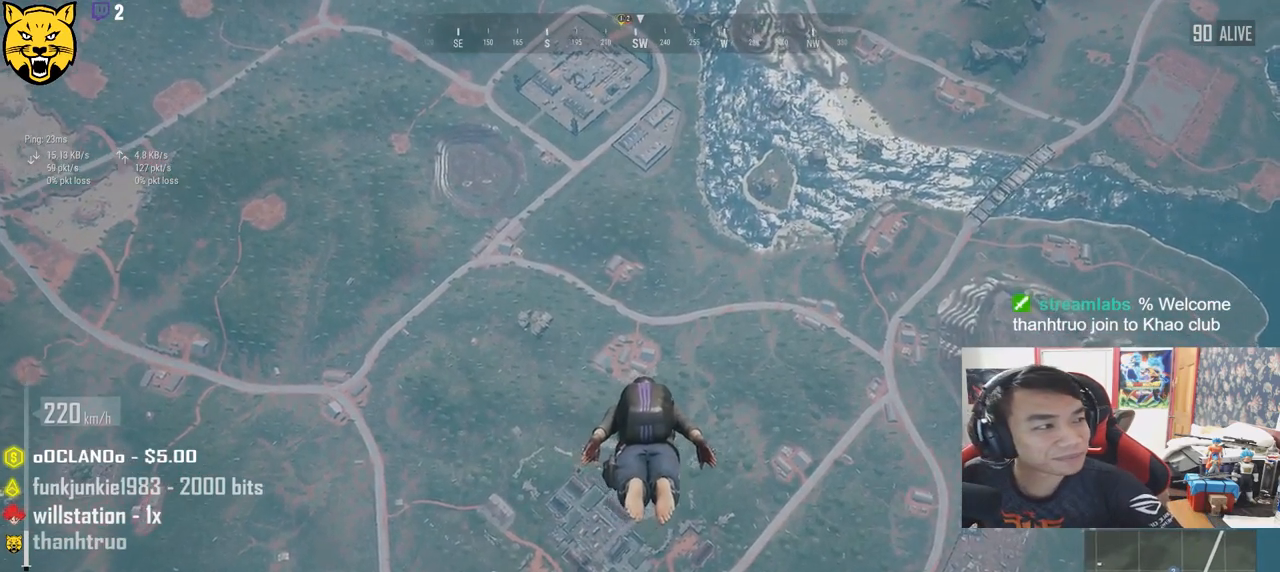
{"keys": ["w"], "mouse": [], "events": []}
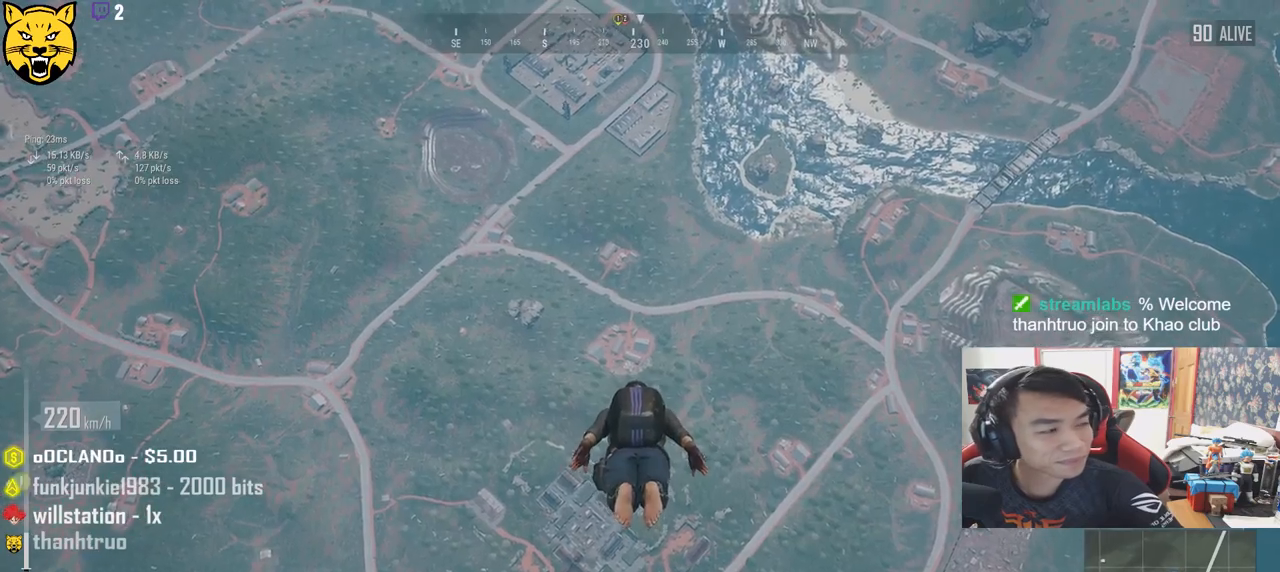
{"keys": ["w"], "mouse": [], "events": []}
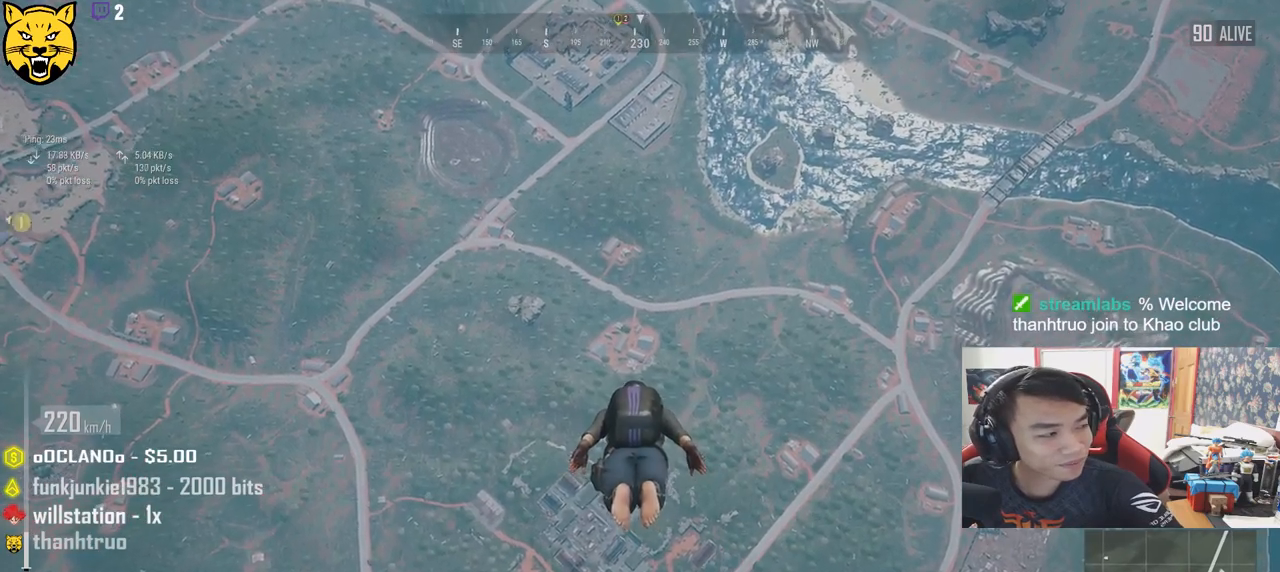
{"keys": ["w"], "mouse": [], "events": []}
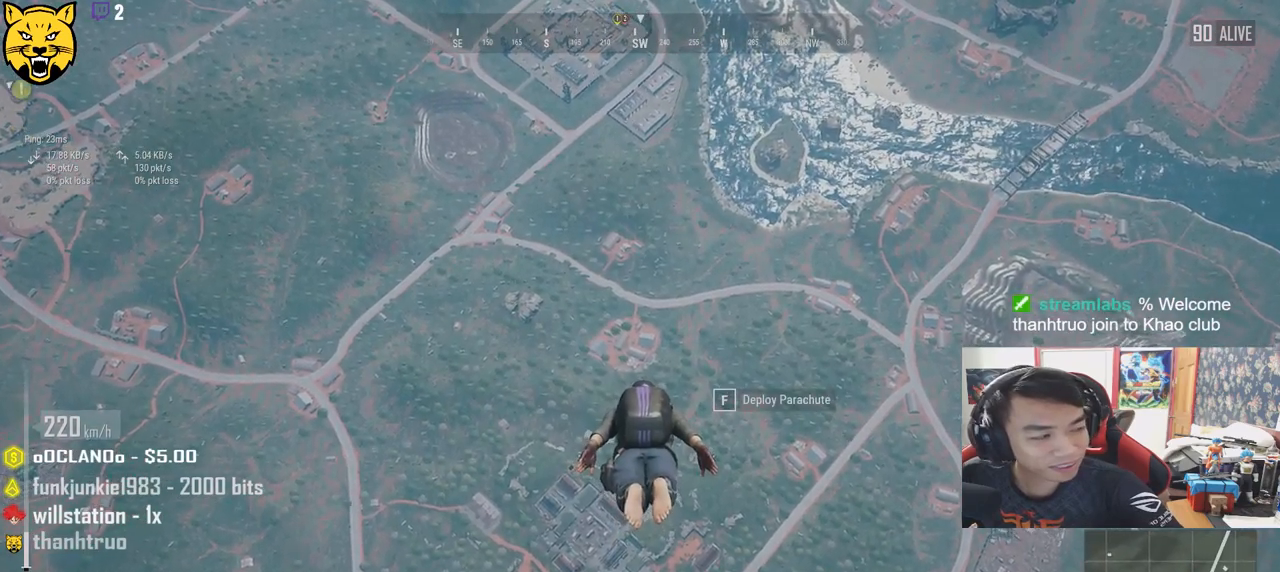
{"keys": ["w"], "mouse": [], "events": []}
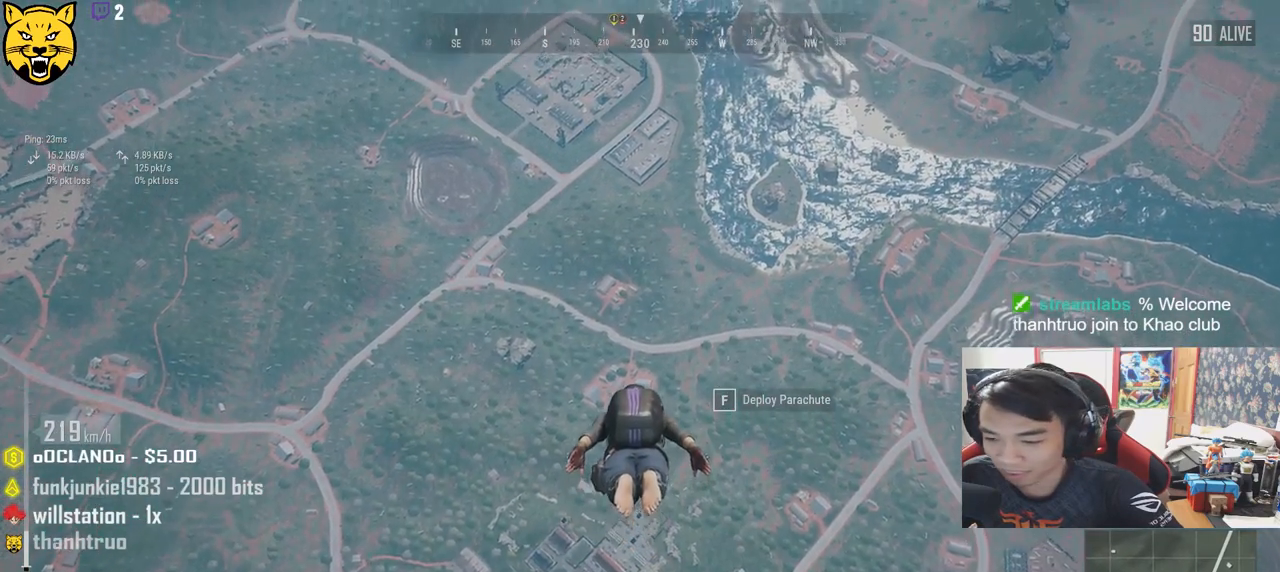
{"keys": ["w"], "mouse": [], "events": []}
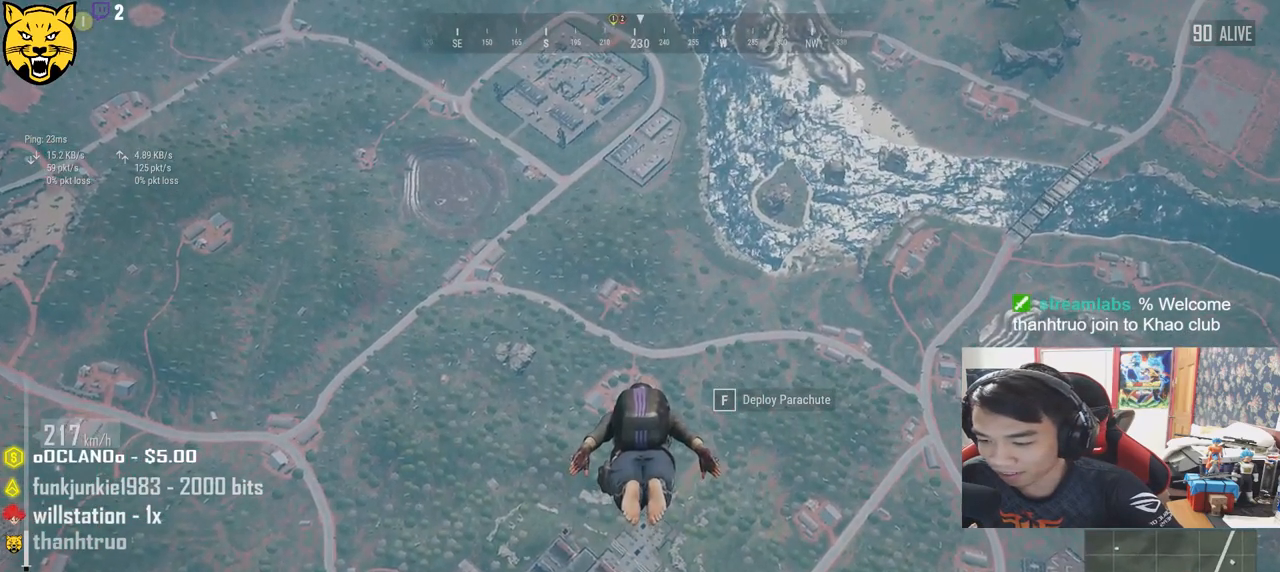
{"keys": ["w"], "mouse": [], "events": []}